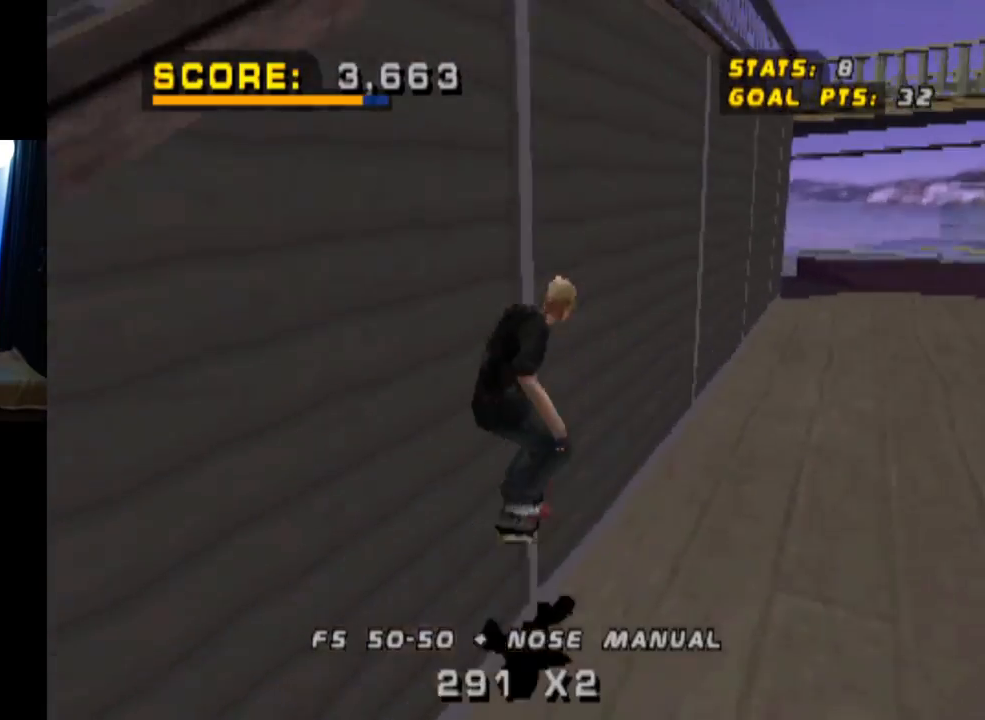
Gameplay with a controller (PlayStation layout); each line is a JSON object with the inputs held at the frame after it. "events" lists button and stick changes between this image and that frame as [ms after this image, input, new state], when the widget could be followed in between.
{"buttons": ["TRIANGLE"], "left_stick": "center", "right_stick": "center", "events": [[83, "DPAD_UP", "up"], [100, "CROSS", "up"], [100, "DPAD_UP", "down"], [467, "DPAD_UP", "up"]]}
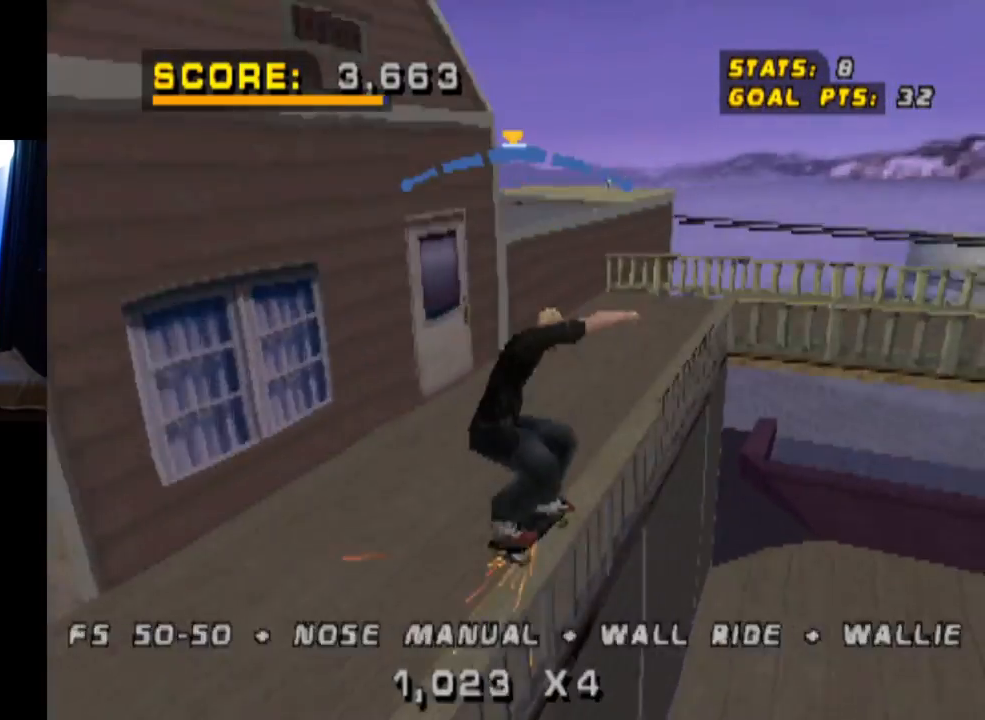
{"buttons": ["L1", "DPAD_LEFT"], "left_stick": "center", "right_stick": "center", "events": [[150, "CROSS", "down"], [184, "DPAD_LEFT", "down"], [200, "TRIANGLE", "up"], [284, "L1", "down"], [284, "TRIANGLE", "down"], [334, "TRIANGLE", "up"], [401, "CROSS", "up"]]}
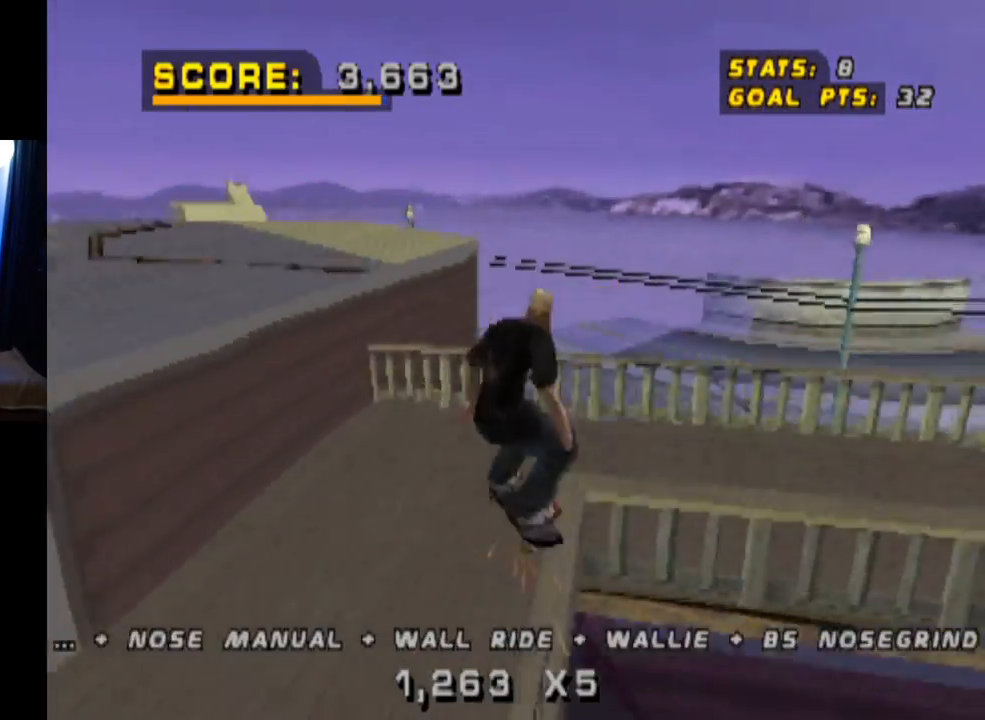
{"buttons": ["TRIANGLE"], "left_stick": "center", "right_stick": "center", "events": [[16, "TRIANGLE", "down"], [300, "DPAD_LEFT", "up"], [367, "L1", "up"]]}
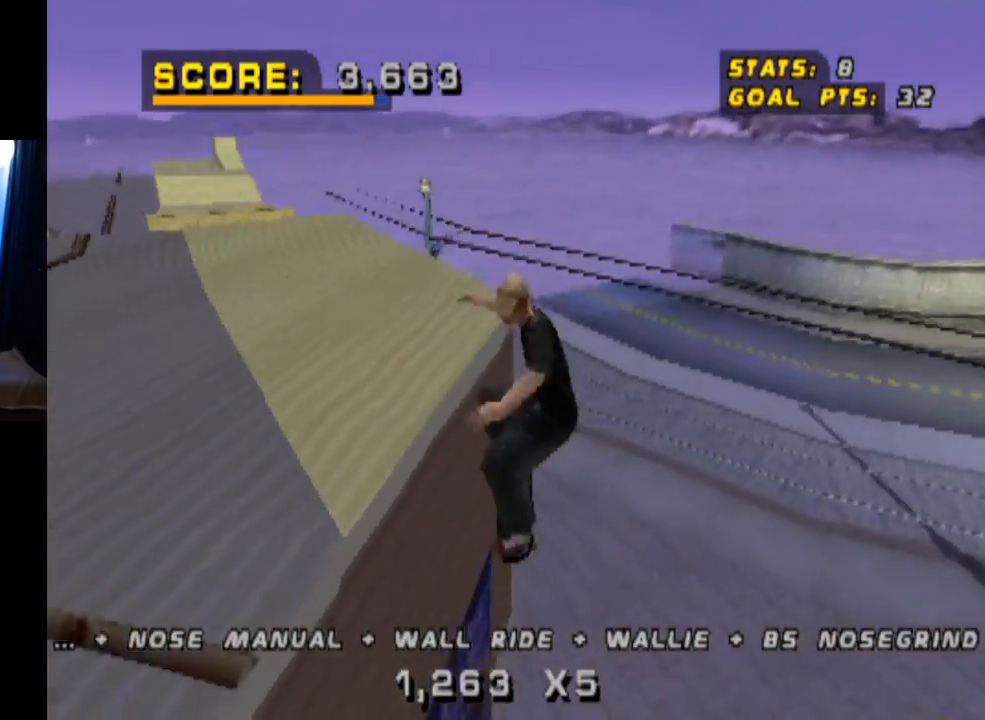
{"buttons": ["CROSS", "TRIANGLE"], "left_stick": "center", "right_stick": "center", "events": [[250, "CROSS", "down"], [384, "CROSS", "up"], [501, "CROSS", "down"]]}
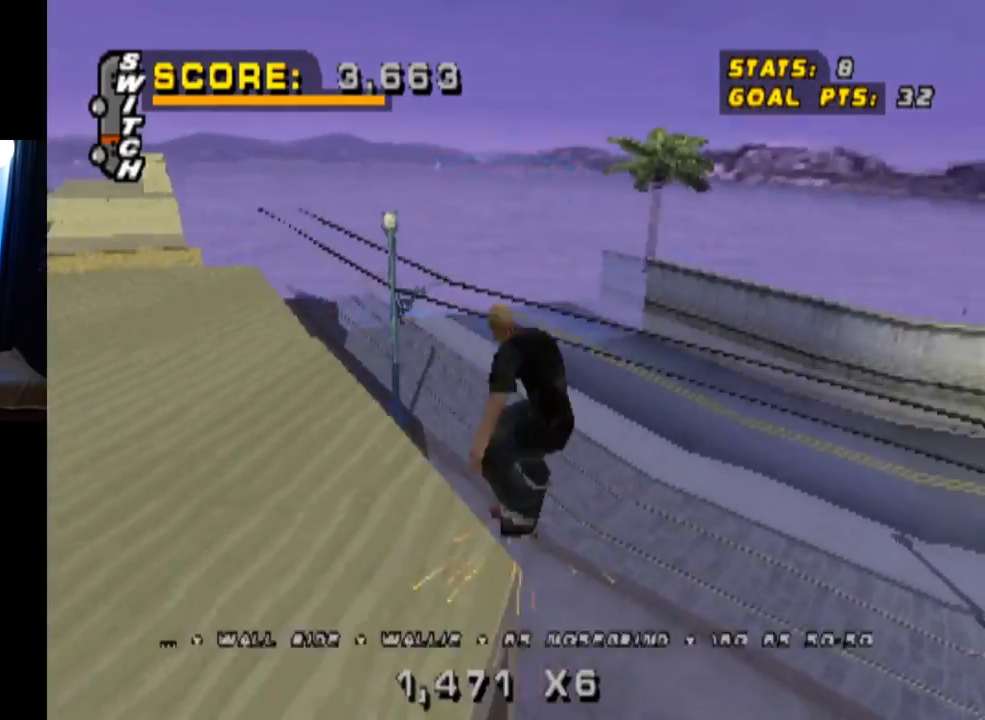
{"buttons": ["CROSS", "TRIANGLE", "L1"], "left_stick": "center", "right_stick": "center", "events": [[450, "L1", "down"]]}
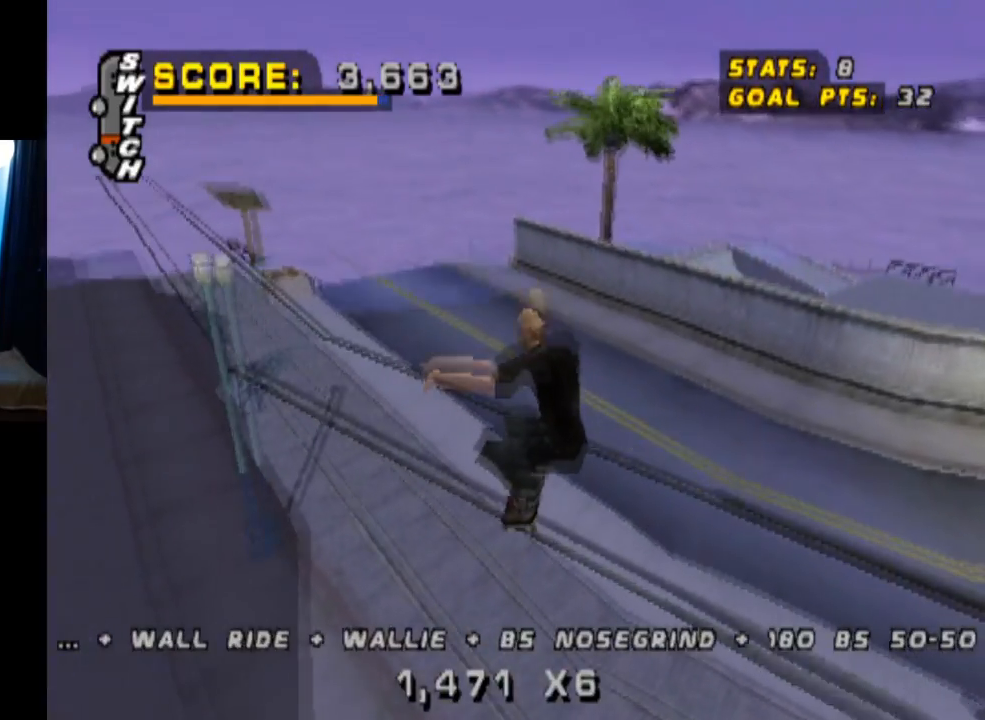
{"buttons": ["CROSS", "TRIANGLE"], "left_stick": "center", "right_stick": "center", "events": [[50, "L1", "up"]]}
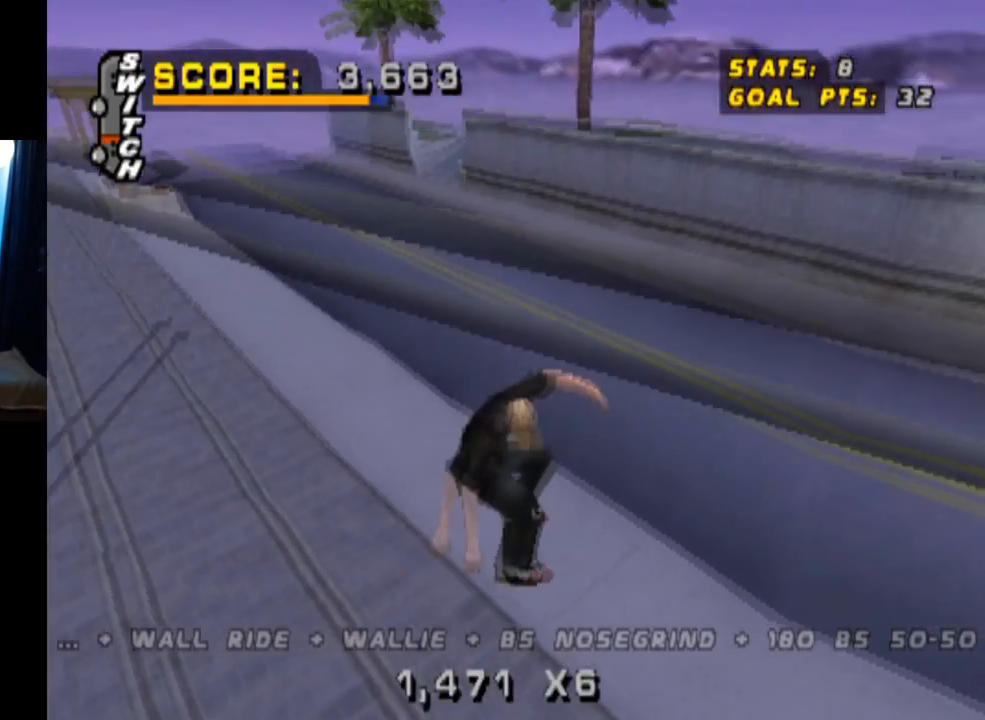
{"buttons": ["CROSS", "TRIANGLE", "DPAD_RIGHT"], "left_stick": "center", "right_stick": "center", "events": [[450, "DPAD_RIGHT", "down"]]}
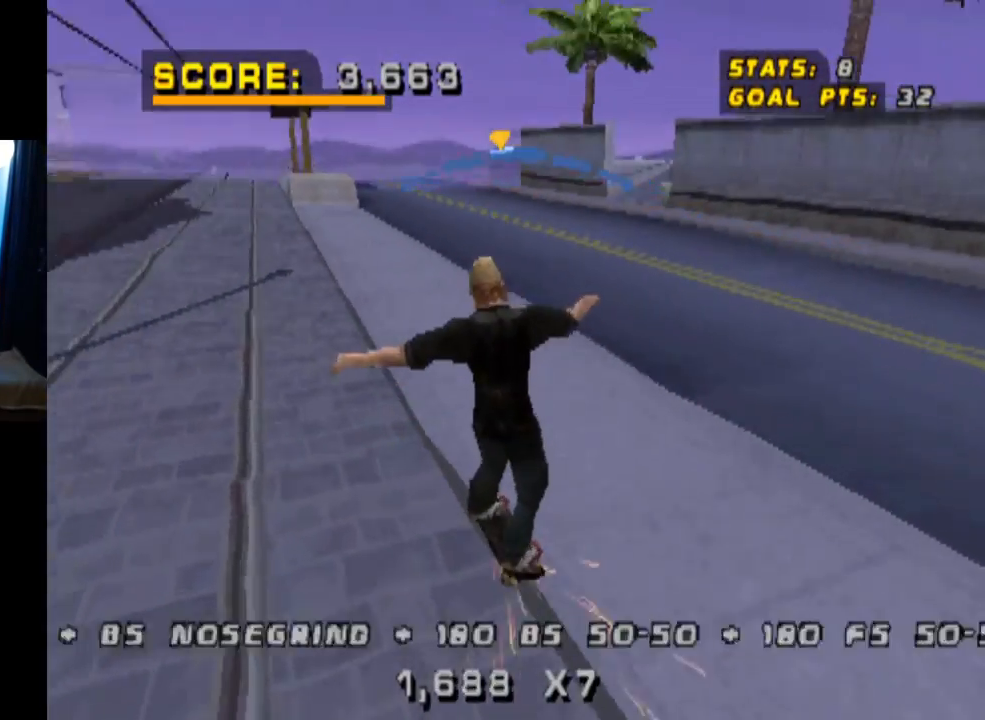
{"buttons": ["CROSS"], "left_stick": "center", "right_stick": "center", "events": [[84, "DPAD_RIGHT", "up"], [234, "DPAD_LEFT", "down"], [334, "TRIANGLE", "up"], [468, "DPAD_LEFT", "up"]]}
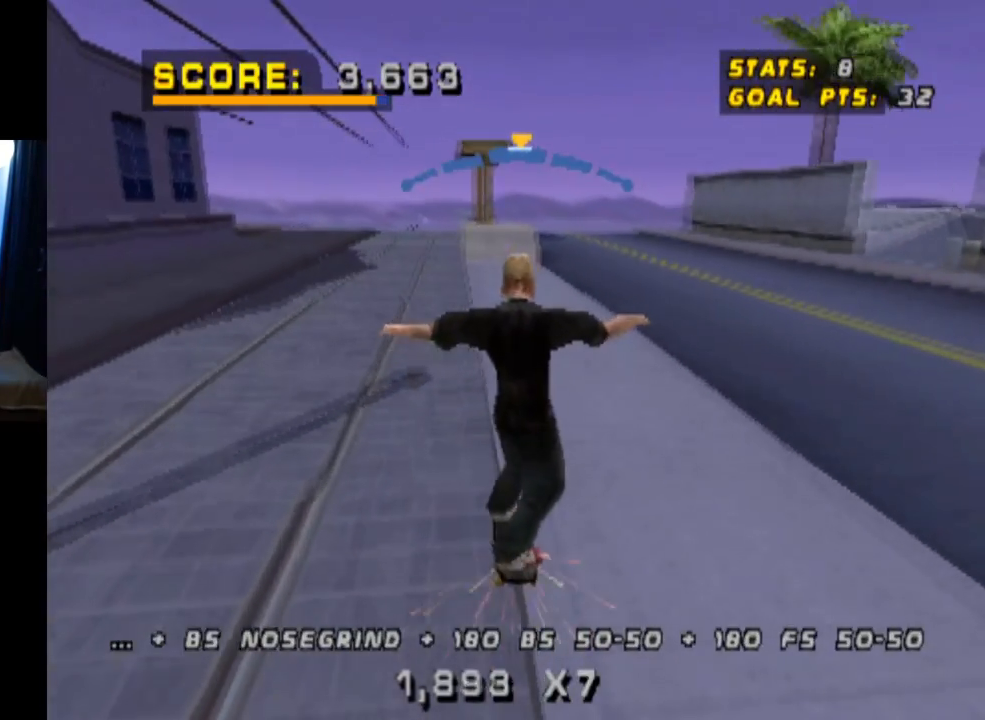
{"buttons": ["L1"], "left_stick": "center", "right_stick": "center", "events": [[83, "DPAD_RIGHT", "down"], [117, "L1", "down"], [133, "SQUARE", "down"], [183, "CROSS", "up"], [350, "SQUARE", "up"], [400, "DPAD_RIGHT", "up"]]}
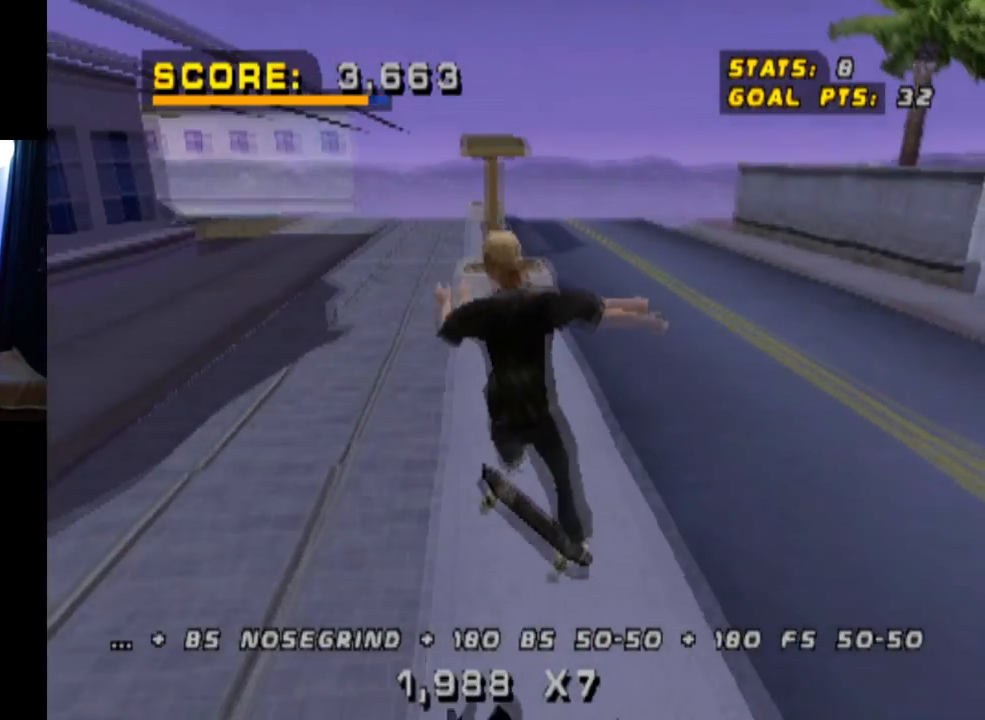
{"buttons": ["TRIANGLE"], "left_stick": "center", "right_stick": "center", "events": [[50, "TRIANGLE", "down"], [184, "L1", "up"]]}
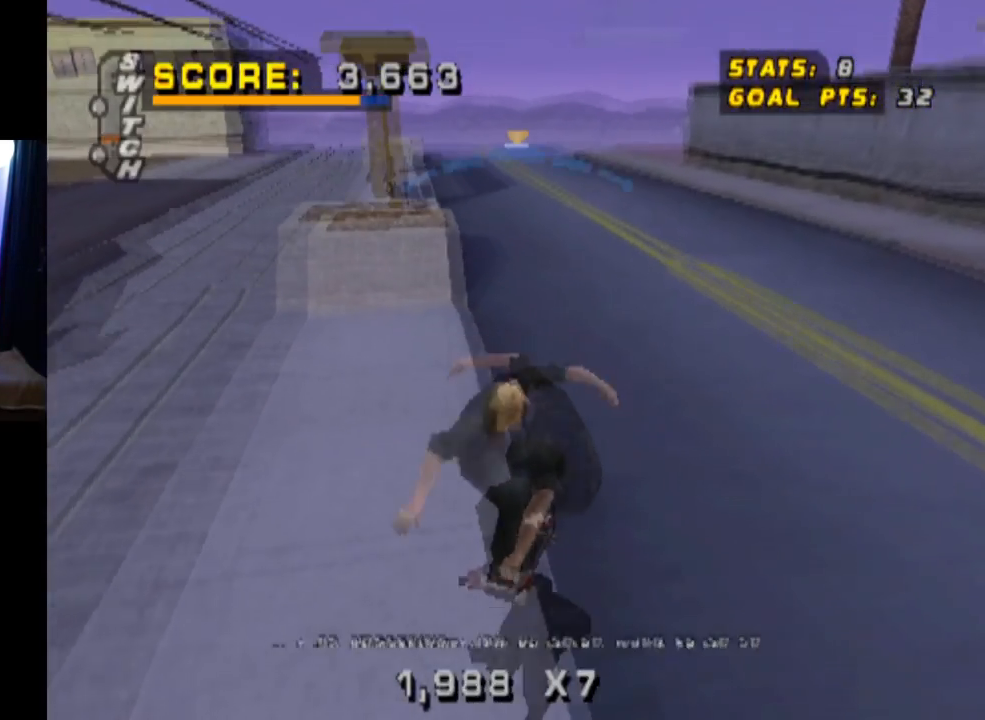
{"buttons": ["L1", "DPAD_RIGHT"], "left_stick": "center", "right_stick": "center", "events": [[67, "DPAD_RIGHT", "down"], [100, "CROSS", "down"], [100, "L1", "down"], [150, "TRIANGLE", "up"], [167, "SQUARE", "down"], [233, "CROSS", "up"], [450, "SQUARE", "up"]]}
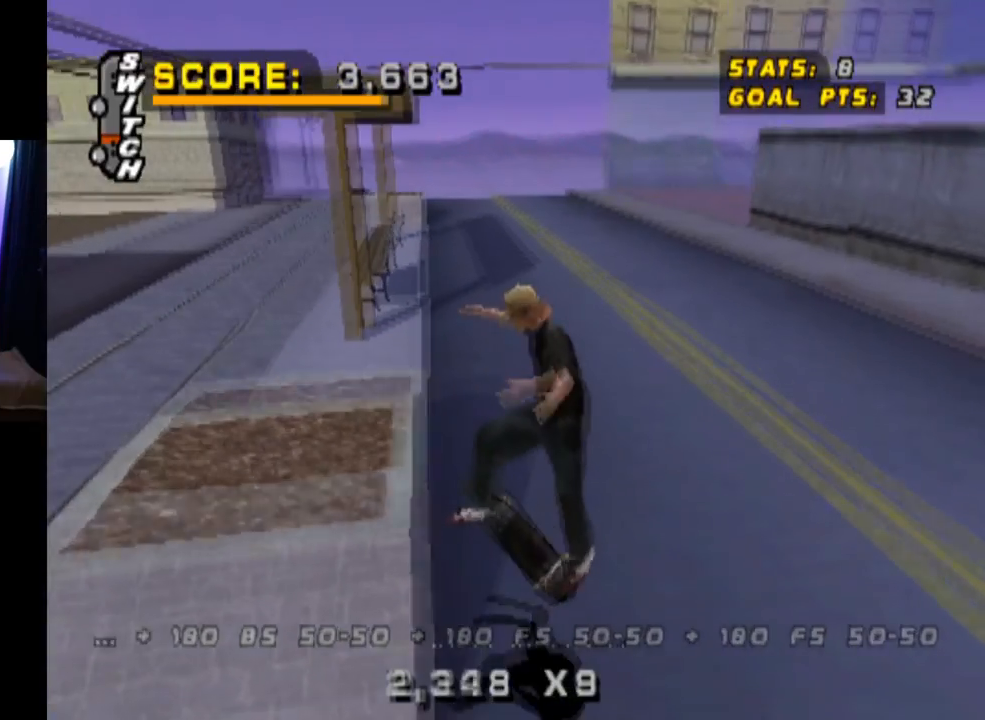
{"buttons": ["CROSS"], "left_stick": "center", "right_stick": "center", "events": [[84, "CROSS", "down"], [134, "DPAD_RIGHT", "up"], [234, "L1", "up"]]}
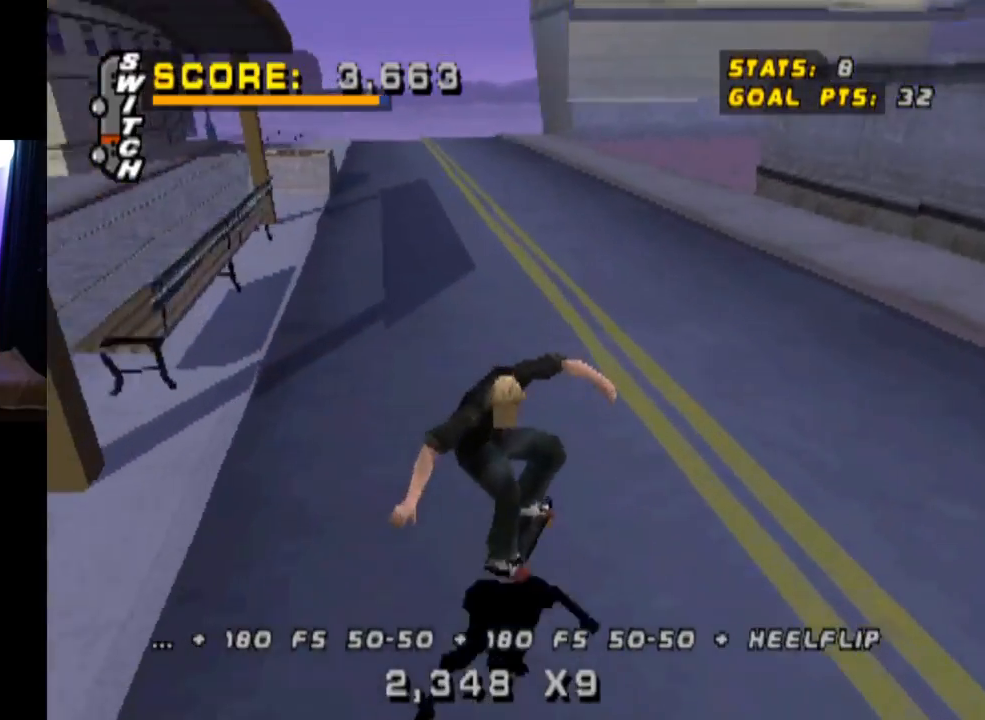
{"buttons": ["CROSS"], "left_stick": "center", "right_stick": "center", "events": [[150, "DPAD_LEFT", "down"], [450, "DPAD_LEFT", "up"]]}
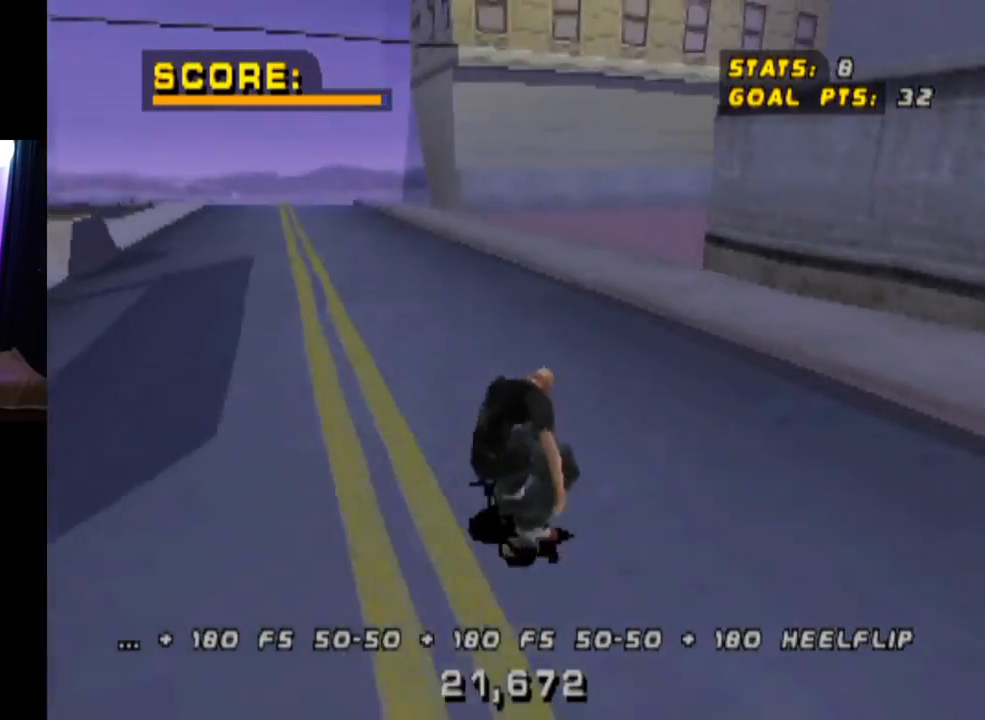
{"buttons": ["CROSS"], "left_stick": "center", "right_stick": "center", "events": []}
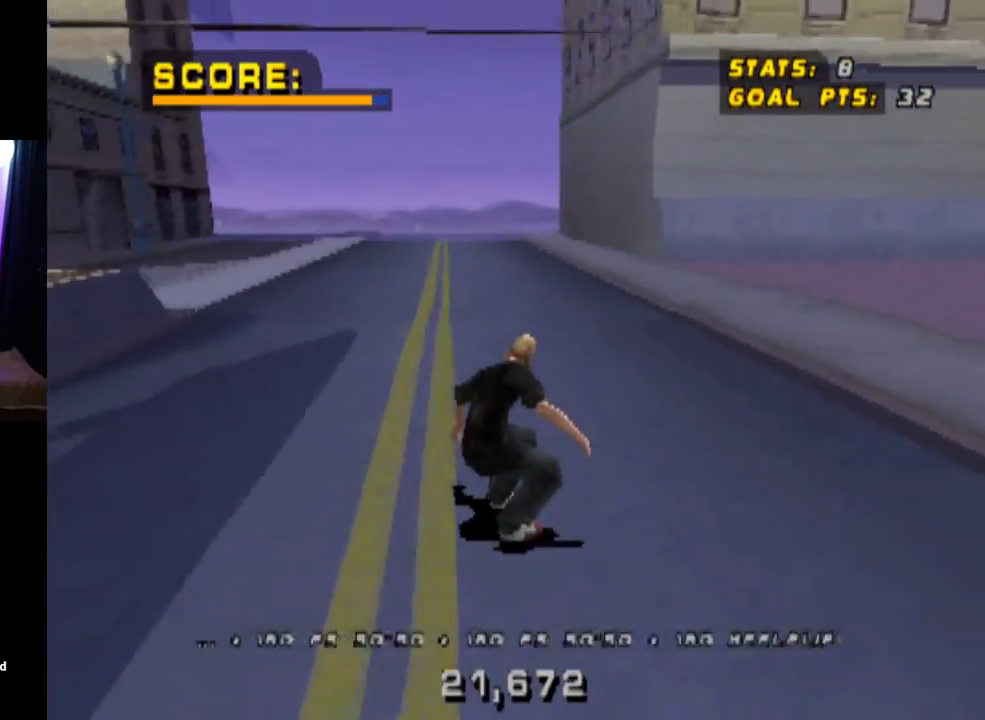
{"buttons": ["CROSS", "DPAD_DOWN", "DPAD_RIGHT"], "left_stick": "center", "right_stick": "center", "events": [[100, "DPAD_RIGHT", "down"], [117, "DPAD_DOWN", "down"]]}
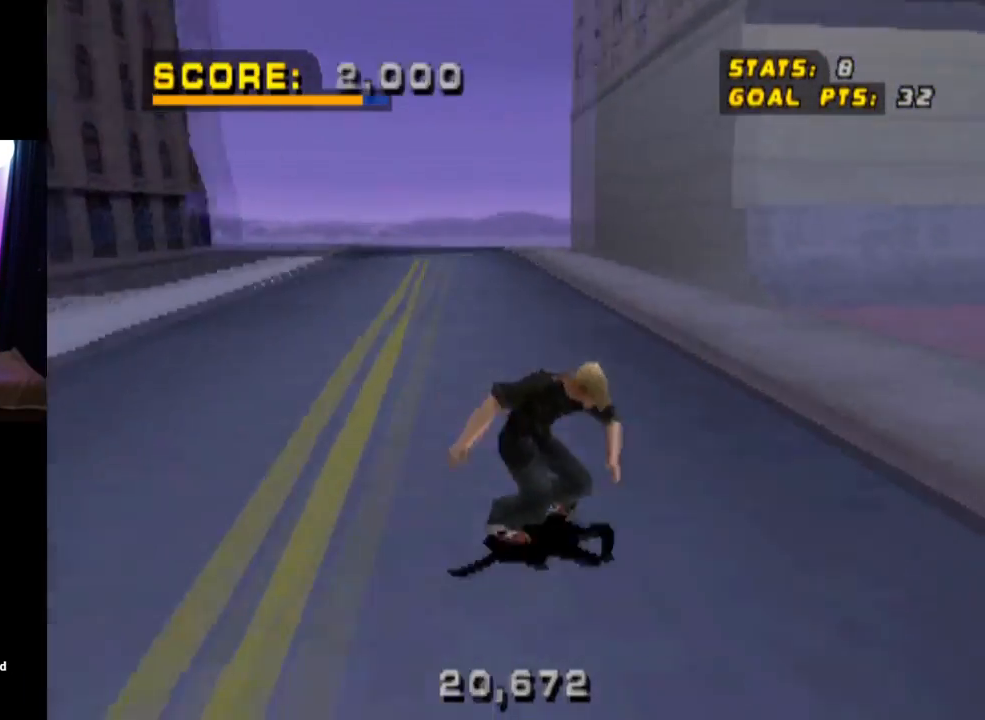
{"buttons": ["CROSS"], "left_stick": "center", "right_stick": "center", "events": [[101, "DPAD_DOWN", "up"], [117, "DPAD_RIGHT", "up"], [167, "CROSS", "up"], [267, "CROSS", "down"]]}
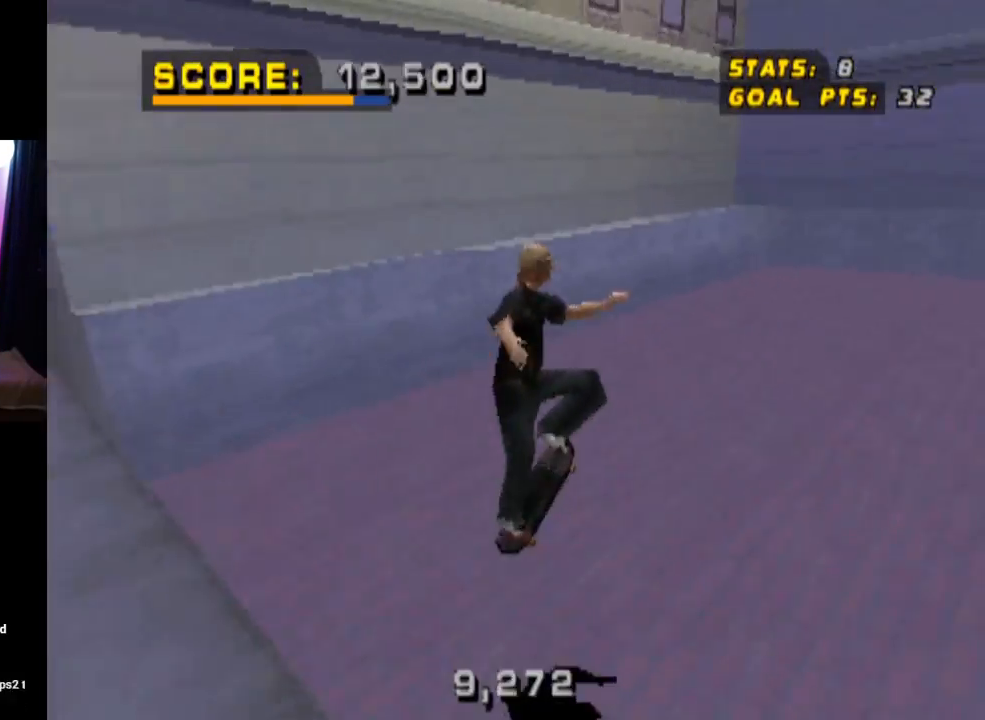
{"buttons": ["CROSS"], "left_stick": "center", "right_stick": "center", "events": []}
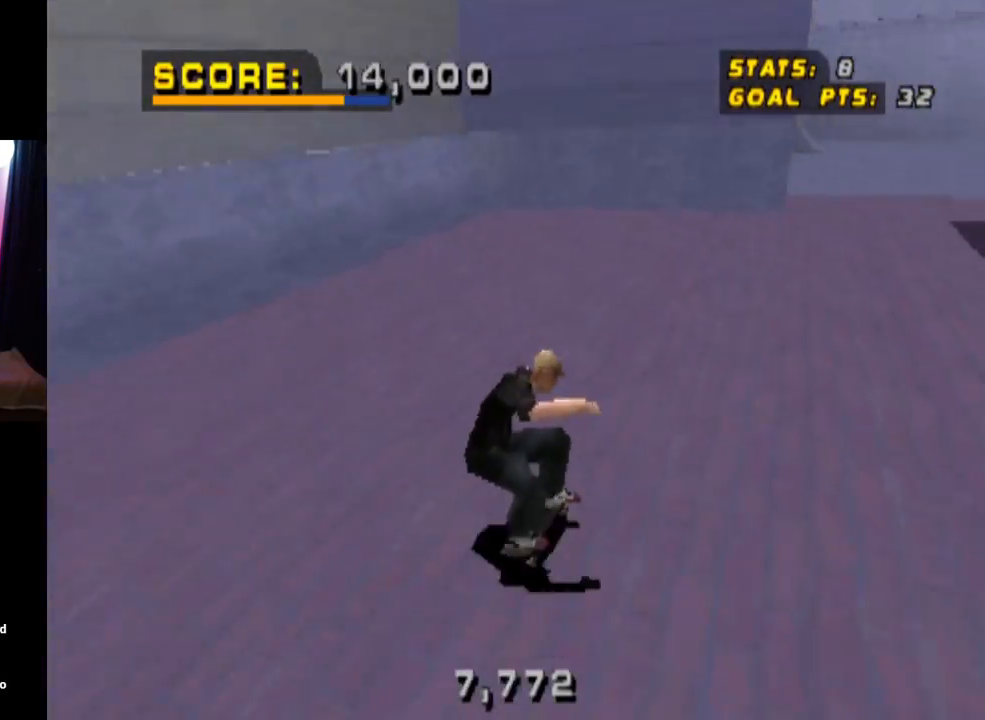
{"buttons": [], "left_stick": "center", "right_stick": "center", "events": [[17, "DPAD_DOWN", "down"], [17, "DPAD_RIGHT", "down"], [267, "DPAD_DOWN", "up"], [301, "DPAD_RIGHT", "up"], [501, "CROSS", "up"]]}
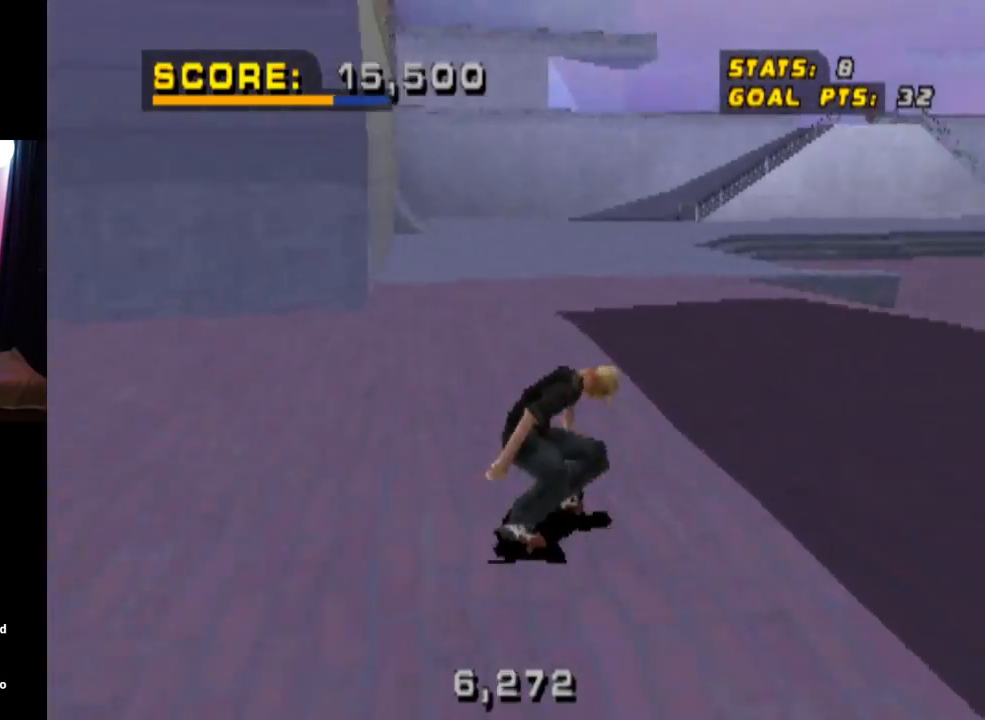
{"buttons": ["CROSS"], "left_stick": "center", "right_stick": "center", "events": [[133, "CROSS", "down"]]}
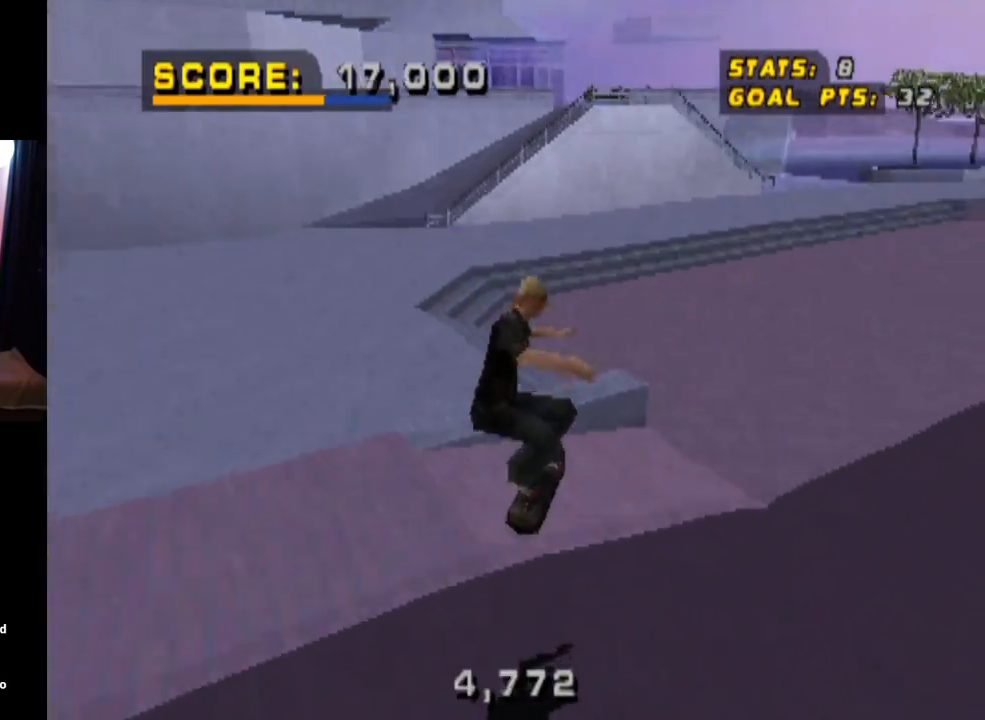
{"buttons": ["CROSS"], "left_stick": "center", "right_stick": "center", "events": []}
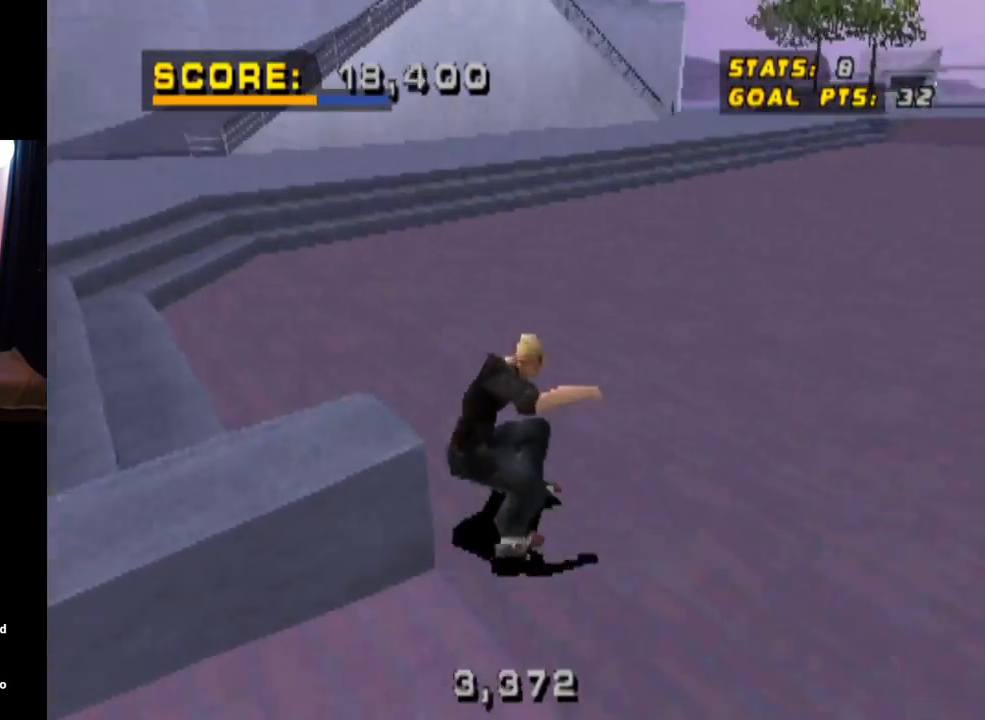
{"buttons": ["CROSS", "DPAD_RIGHT"], "left_stick": "center", "right_stick": "center", "events": [[350, "DPAD_RIGHT", "down"], [384, "DPAD_DOWN", "down"], [484, "DPAD_DOWN", "up"]]}
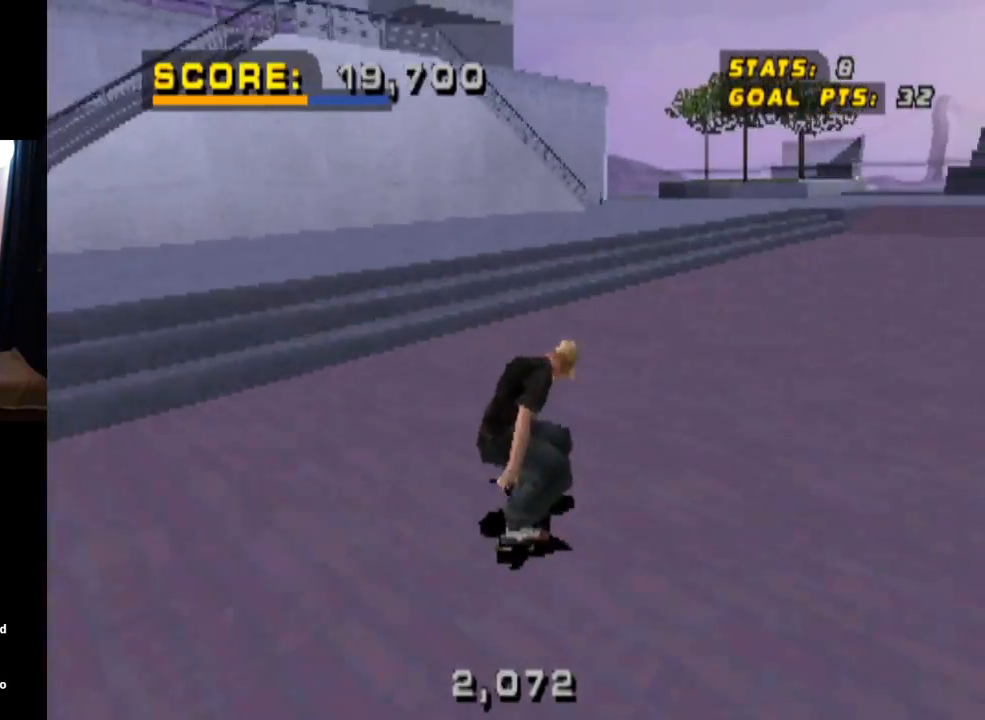
{"buttons": ["CROSS"], "left_stick": "center", "right_stick": "center", "events": [[84, "DPAD_RIGHT", "up"]]}
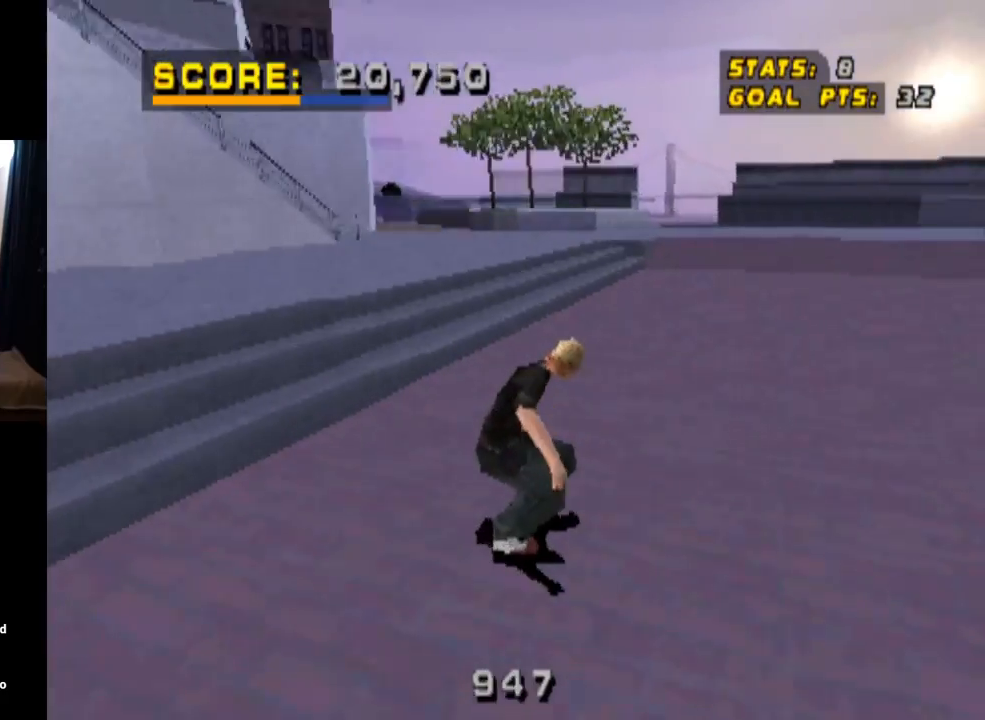
{"buttons": ["CROSS", "DPAD_UP"], "left_stick": "center", "right_stick": "center", "events": [[300, "DPAD_UP", "down"], [400, "DPAD_UP", "up"], [484, "DPAD_UP", "down"]]}
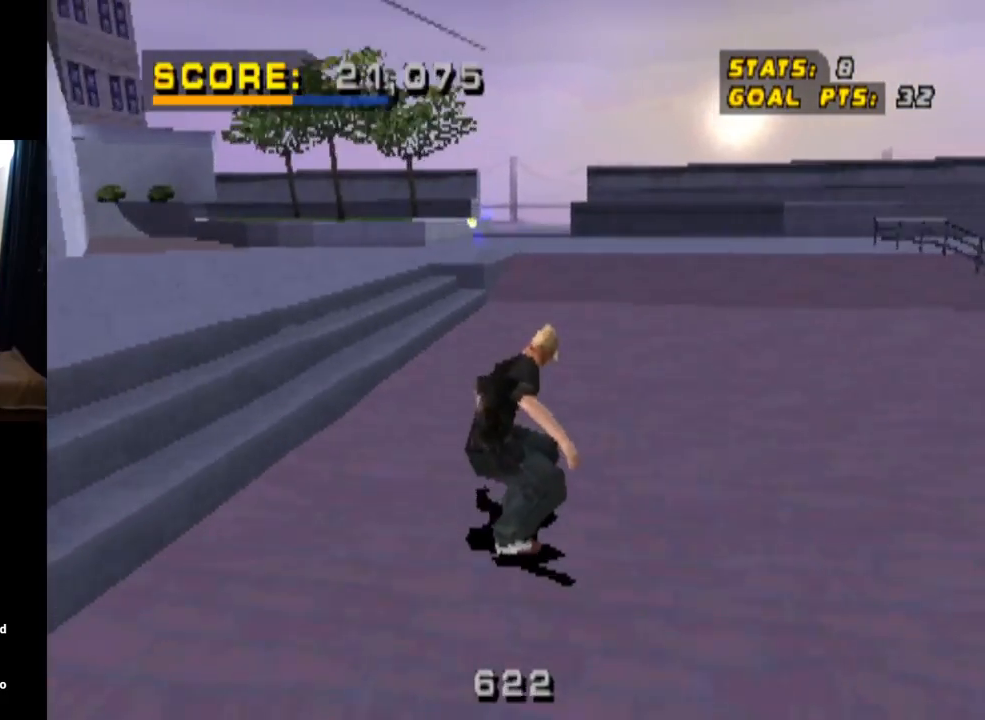
{"buttons": [], "left_stick": "center", "right_stick": "center", "events": [[67, "DPAD_UP", "up"], [134, "DPAD_UP", "down"], [151, "DPAD_LEFT", "down"], [284, "DPAD_LEFT", "up"], [284, "DPAD_UP", "up"], [418, "CROSS", "up"]]}
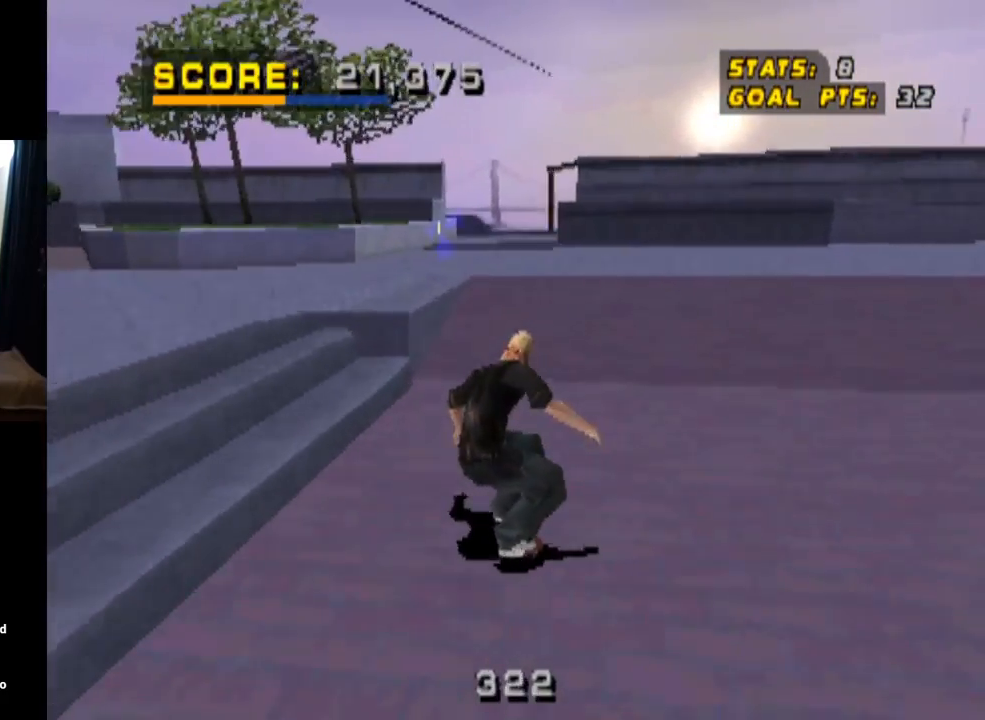
{"buttons": [], "left_stick": "center", "right_stick": "center", "events": []}
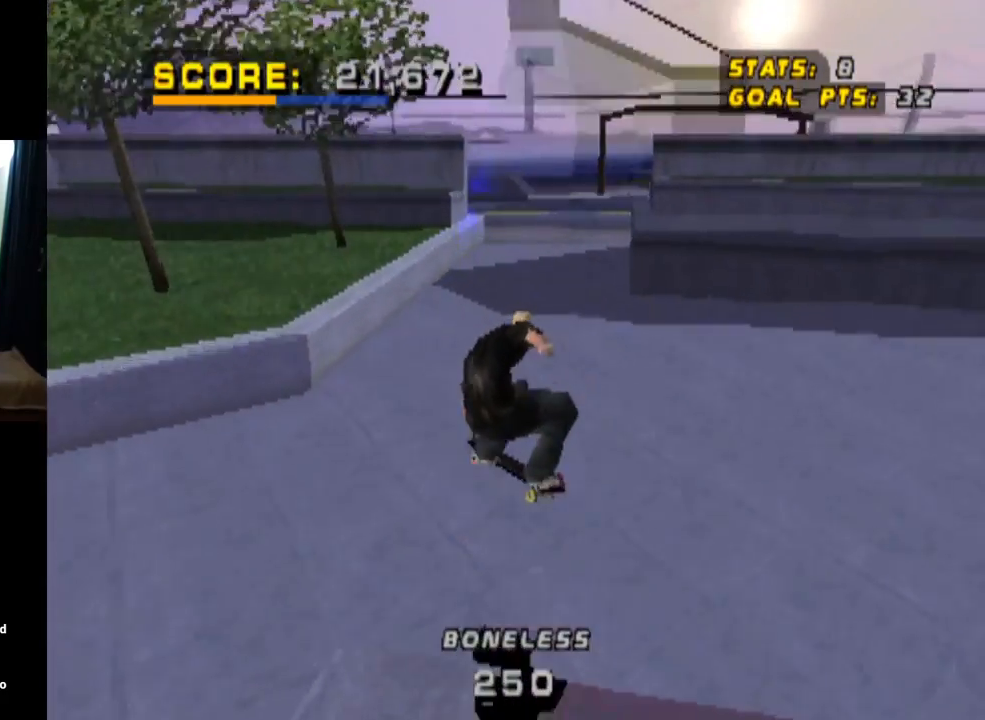
{"buttons": [], "left_stick": "center", "right_stick": "center", "events": []}
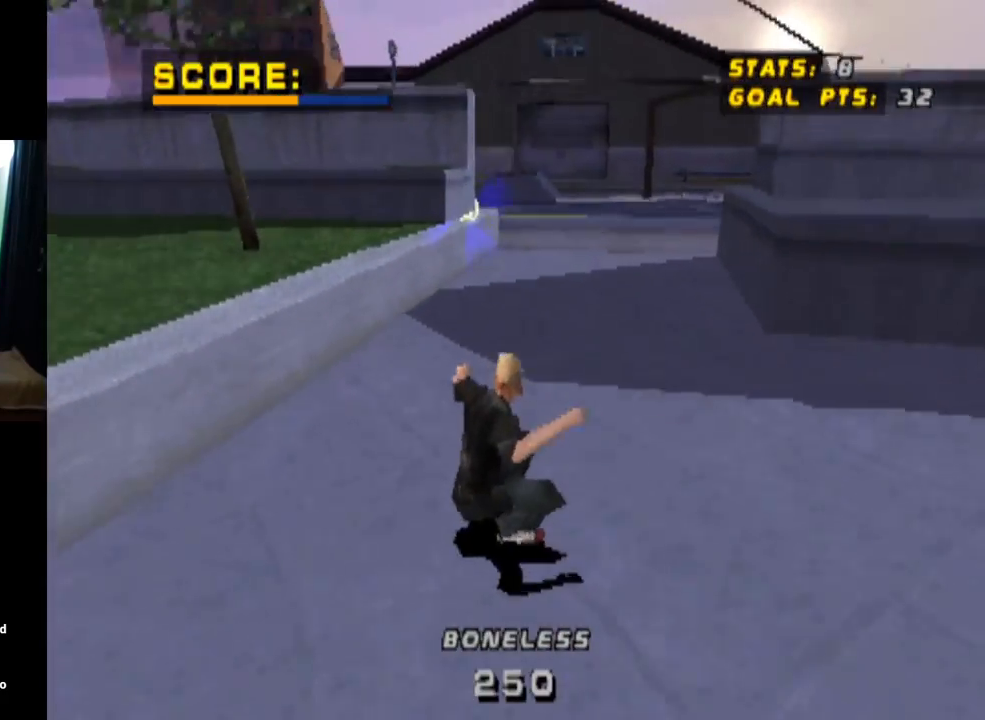
{"buttons": ["DPAD_DOWN"], "left_stick": "center", "right_stick": "center", "events": [[300, "DPAD_LEFT", "down"], [367, "DPAD_LEFT", "up"], [467, "DPAD_DOWN", "down"]]}
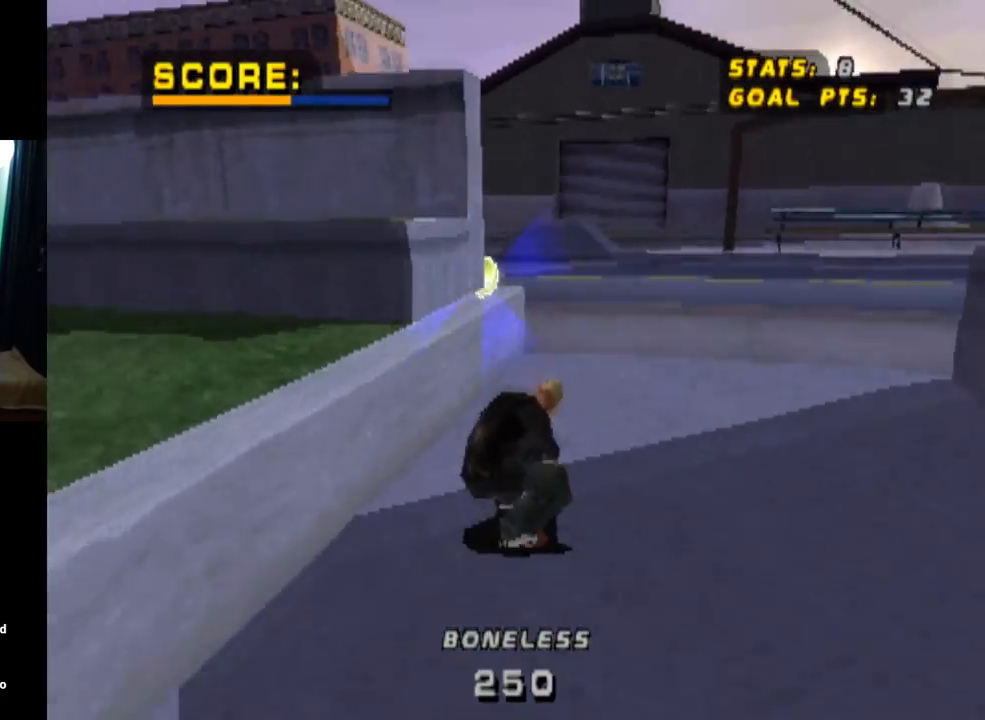
{"buttons": ["DPAD_DOWN"], "left_stick": "center", "right_stick": "center", "events": []}
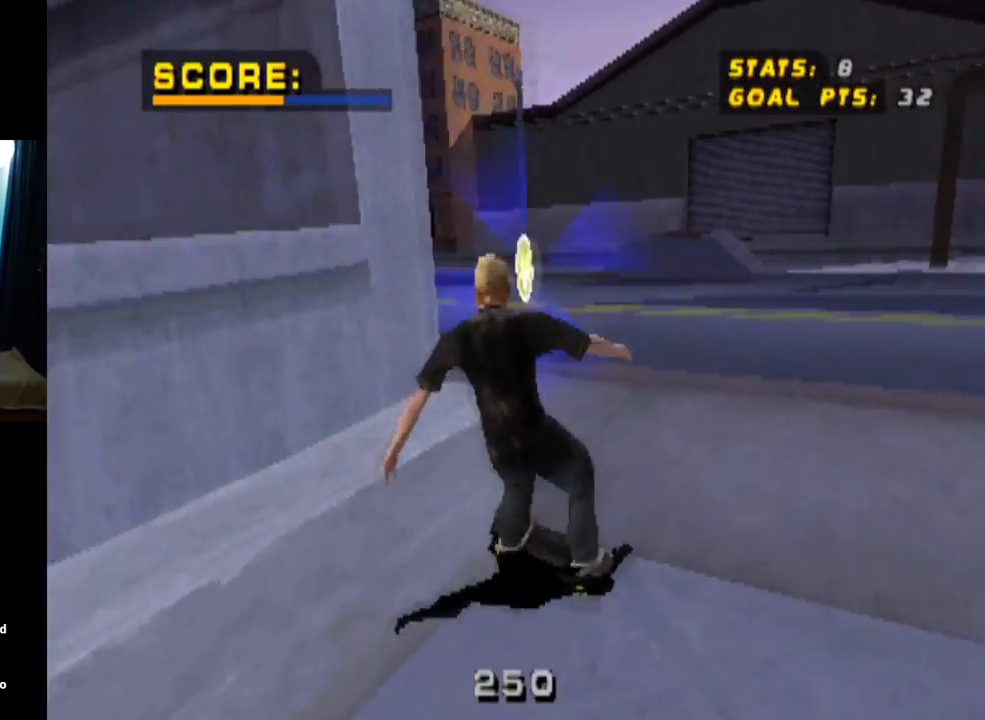
{"buttons": ["CIRCLE"], "left_stick": "center", "right_stick": "center", "events": [[167, "DPAD_LEFT", "down"], [284, "DPAD_LEFT", "up"], [317, "DPAD_DOWN", "up"], [484, "CIRCLE", "down"]]}
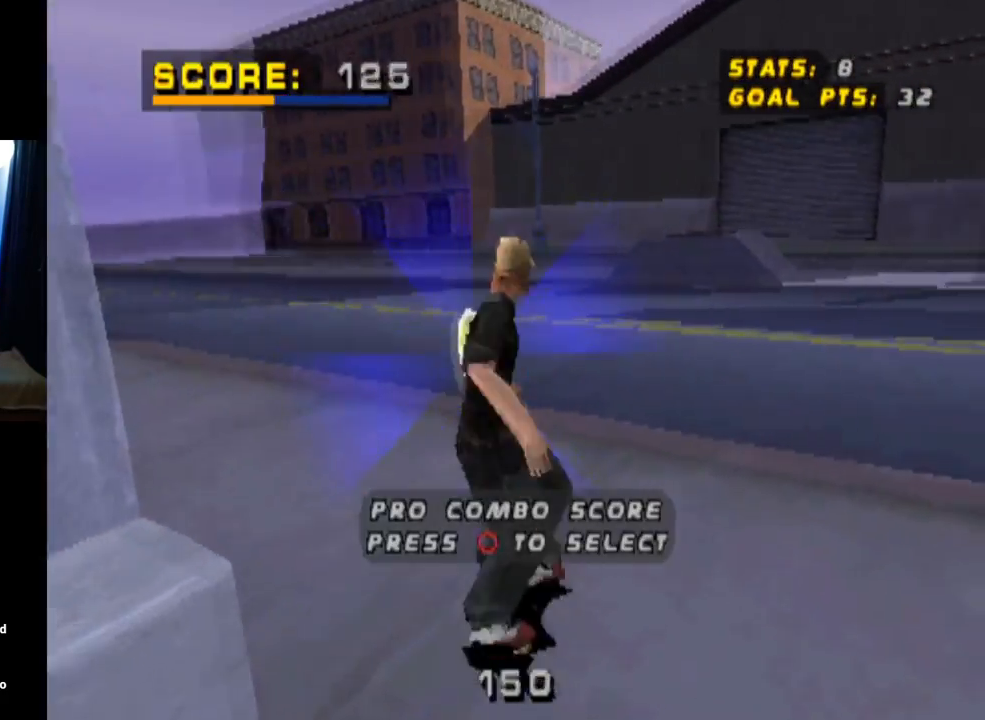
{"buttons": [], "left_stick": "center", "right_stick": "center", "events": [[50, "DPAD_LEFT", "down"], [84, "DPAD_DOWN", "down"], [117, "CIRCLE", "up"], [117, "DPAD_LEFT", "up"], [234, "DPAD_DOWN", "up"]]}